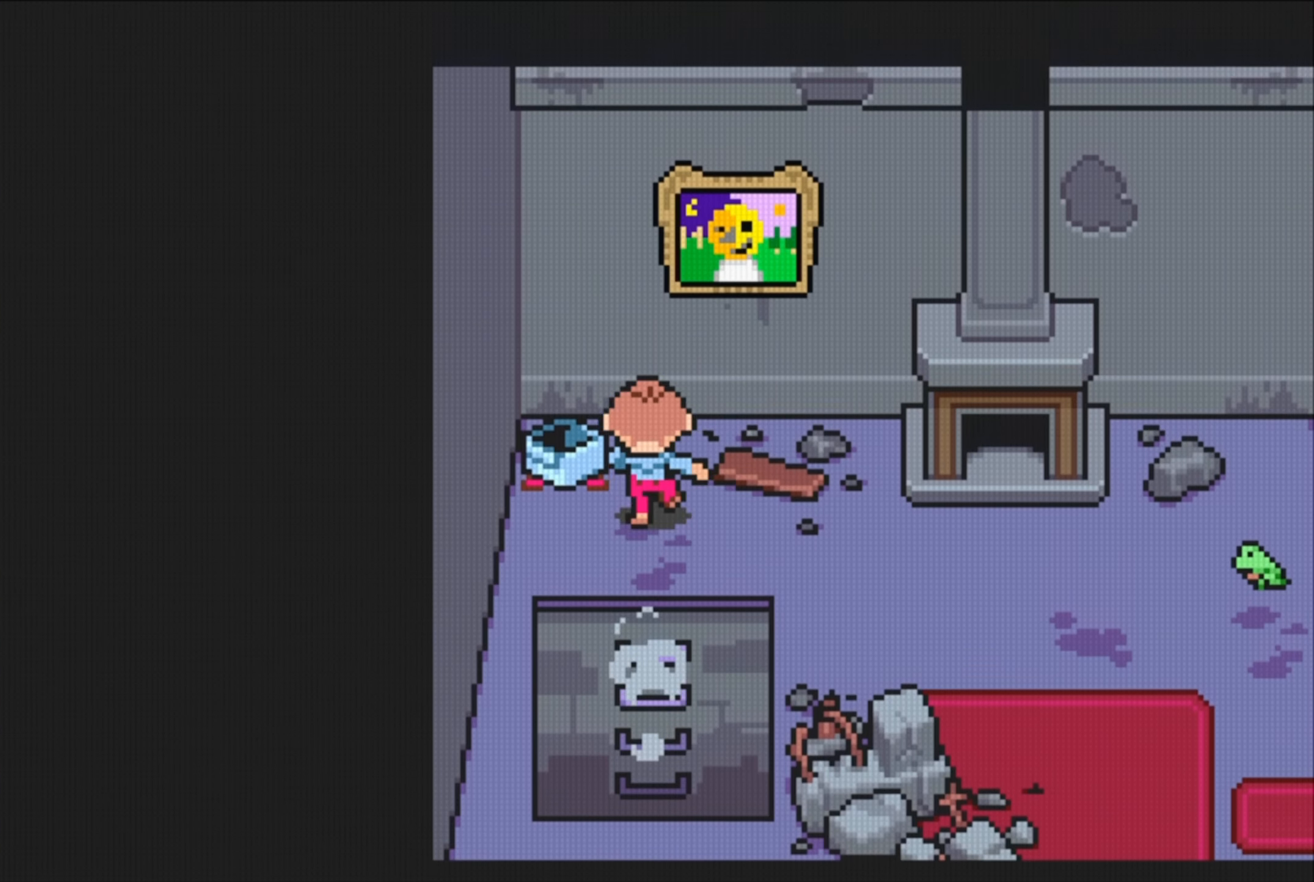
Gameplay with a controller (Nintendo layout); each line is a JSON object with the inputs held at the frame after it. "events" lists button and stick changes between this image and that frame as [ms after this image, input, new state], when the widget could be followed in between. Not read: L3 R3.
{"buttons": ["DPAD_DOWN", "DPAD_RIGHT"], "events": [[67, "DPAD_RIGHT", "down"], [183, "DPAD_DOWN", "down"], [333, "DPAD_DOWN", "up"], [467, "DPAD_DOWN", "down"]]}
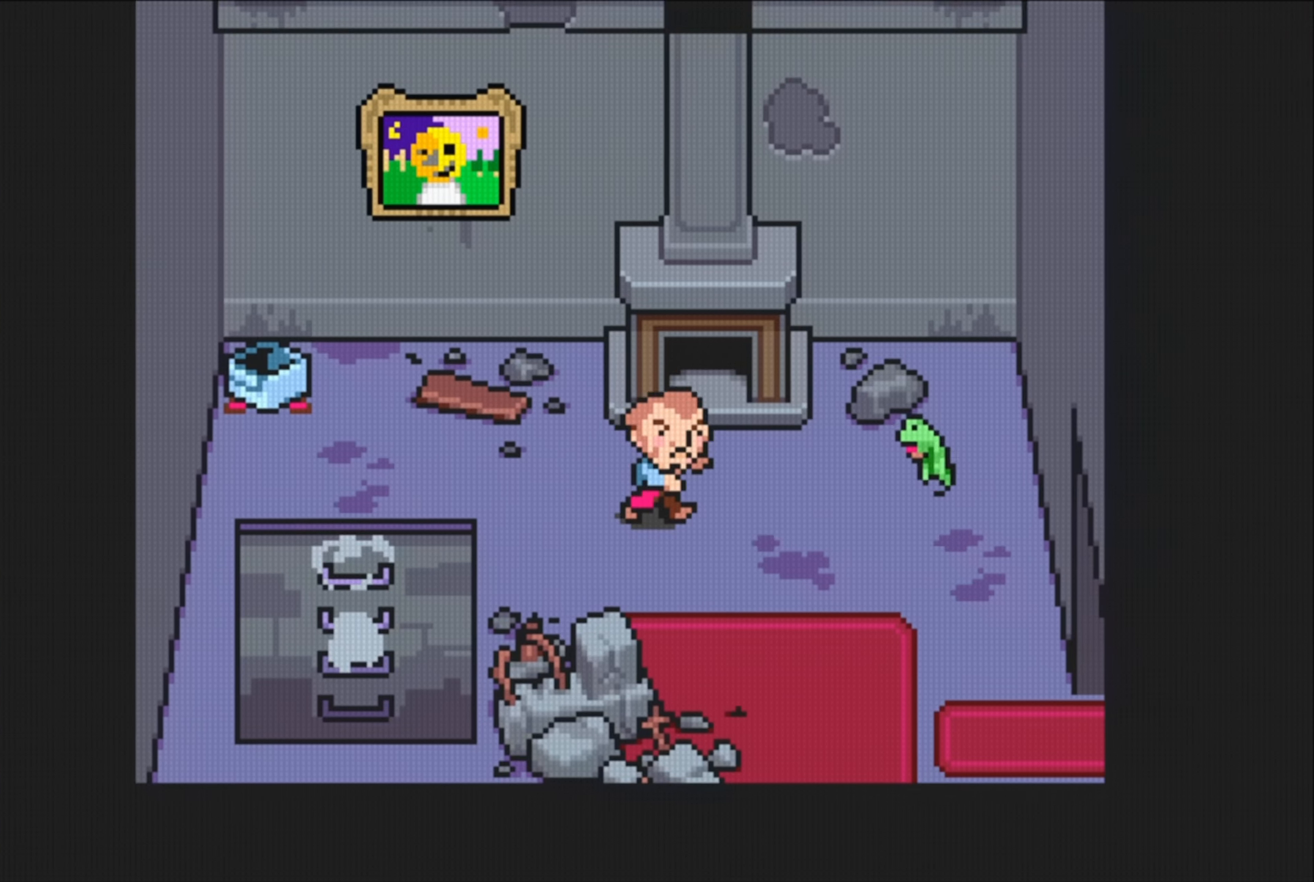
{"buttons": ["DPAD_DOWN", "DPAD_RIGHT"], "events": [[133, "DPAD_DOWN", "up"], [217, "DPAD_DOWN", "down"], [350, "DPAD_DOWN", "up"], [433, "DPAD_DOWN", "down"]]}
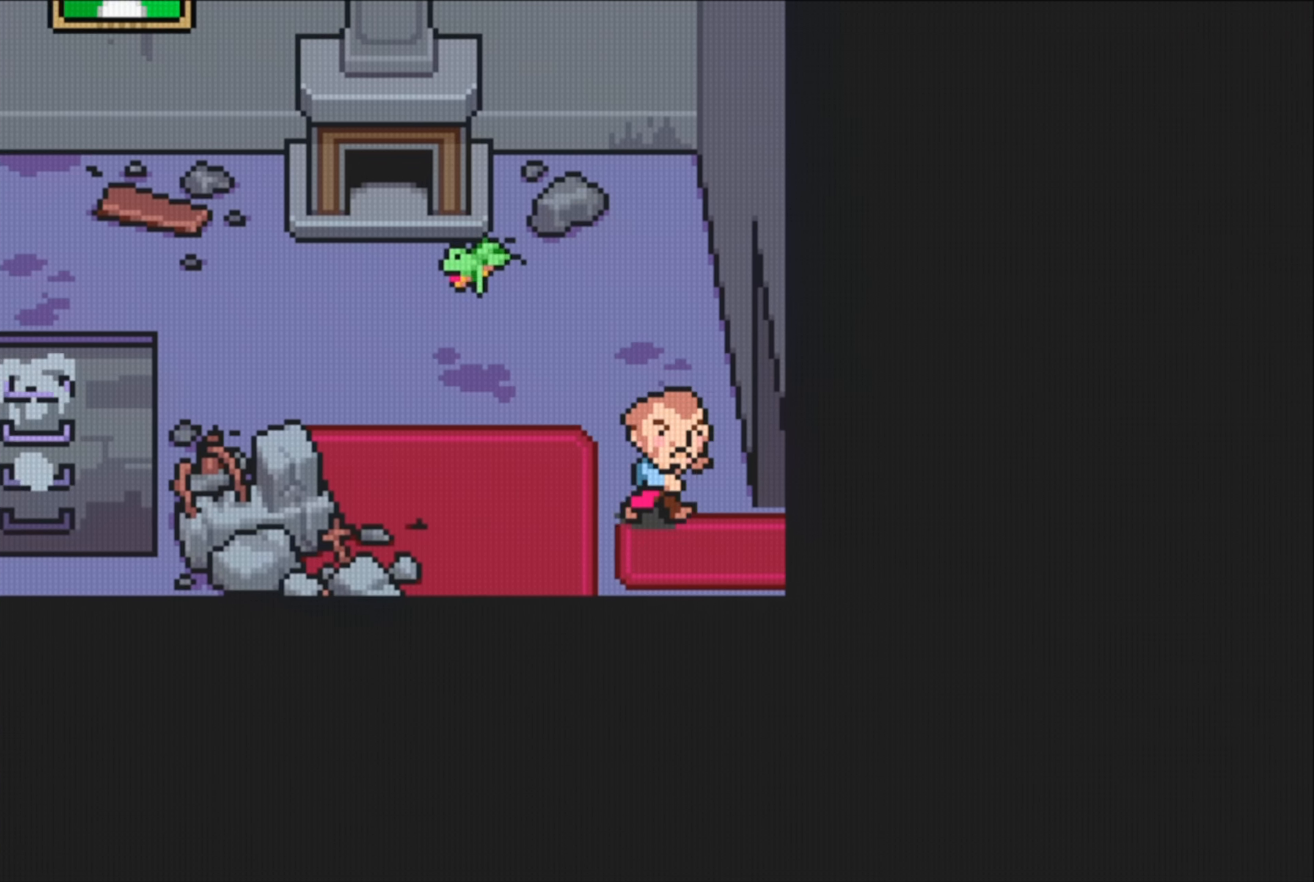
{"buttons": ["DPAD_RIGHT"], "events": [[100, "DPAD_DOWN", "up"]]}
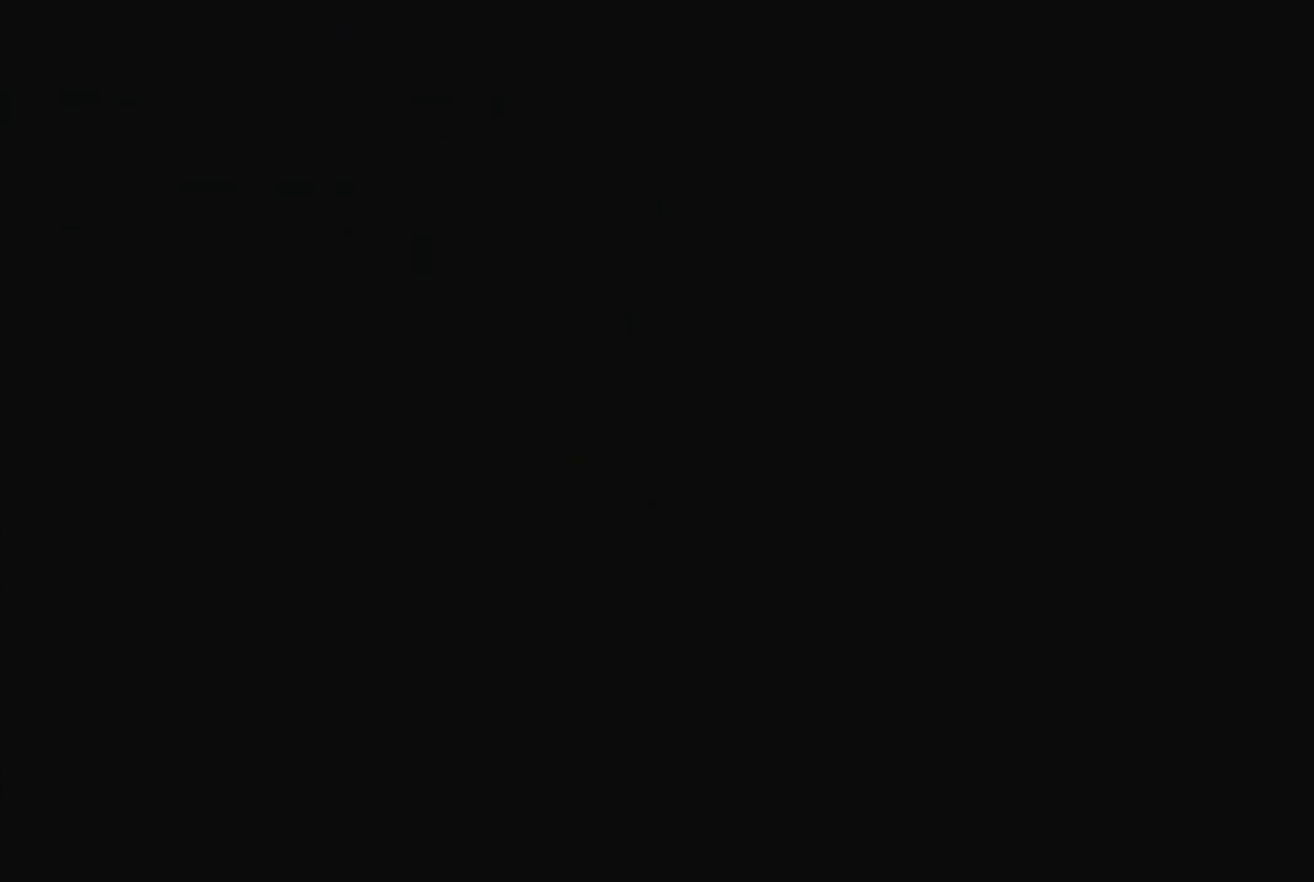
{"buttons": [], "events": [[117, "DPAD_RIGHT", "up"]]}
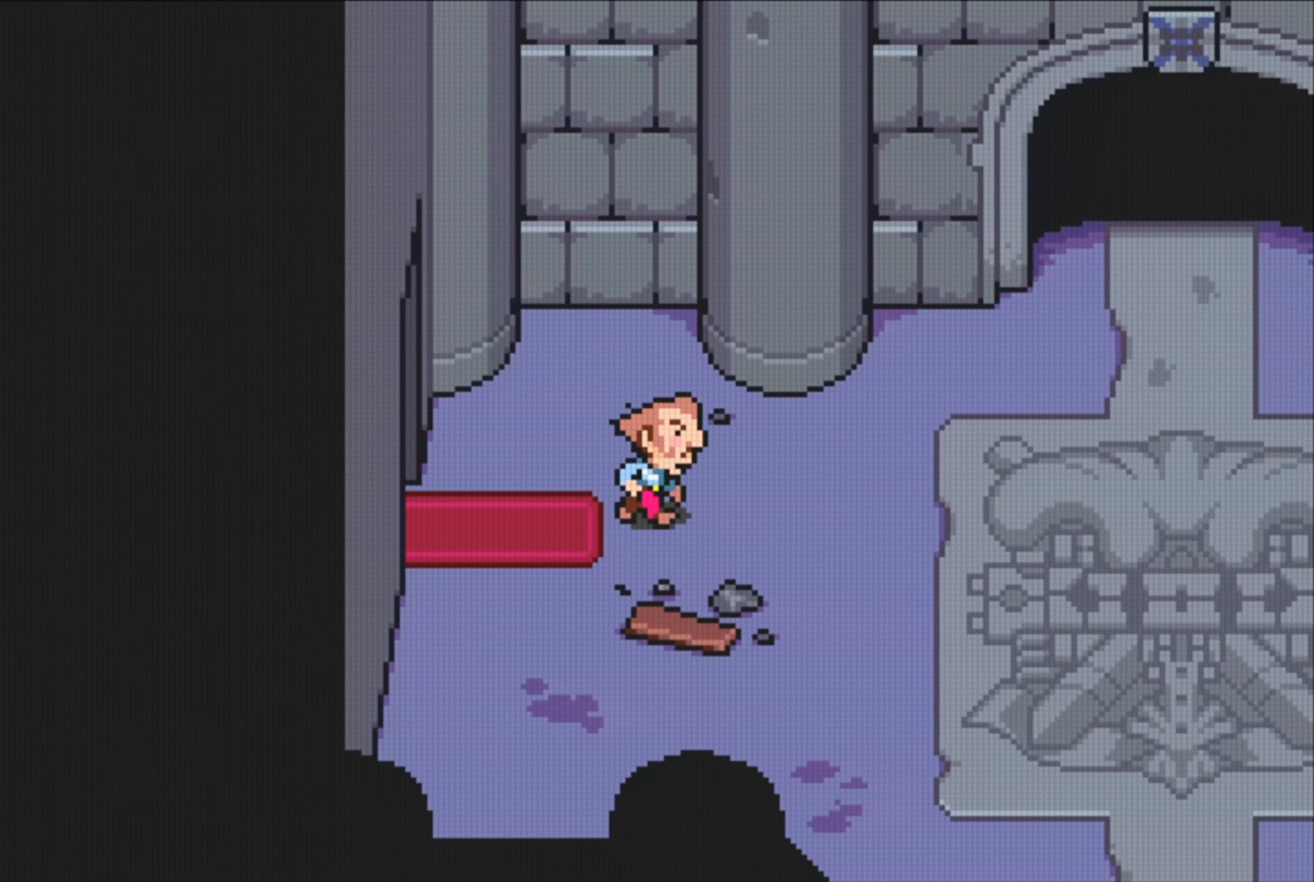
{"buttons": [], "events": []}
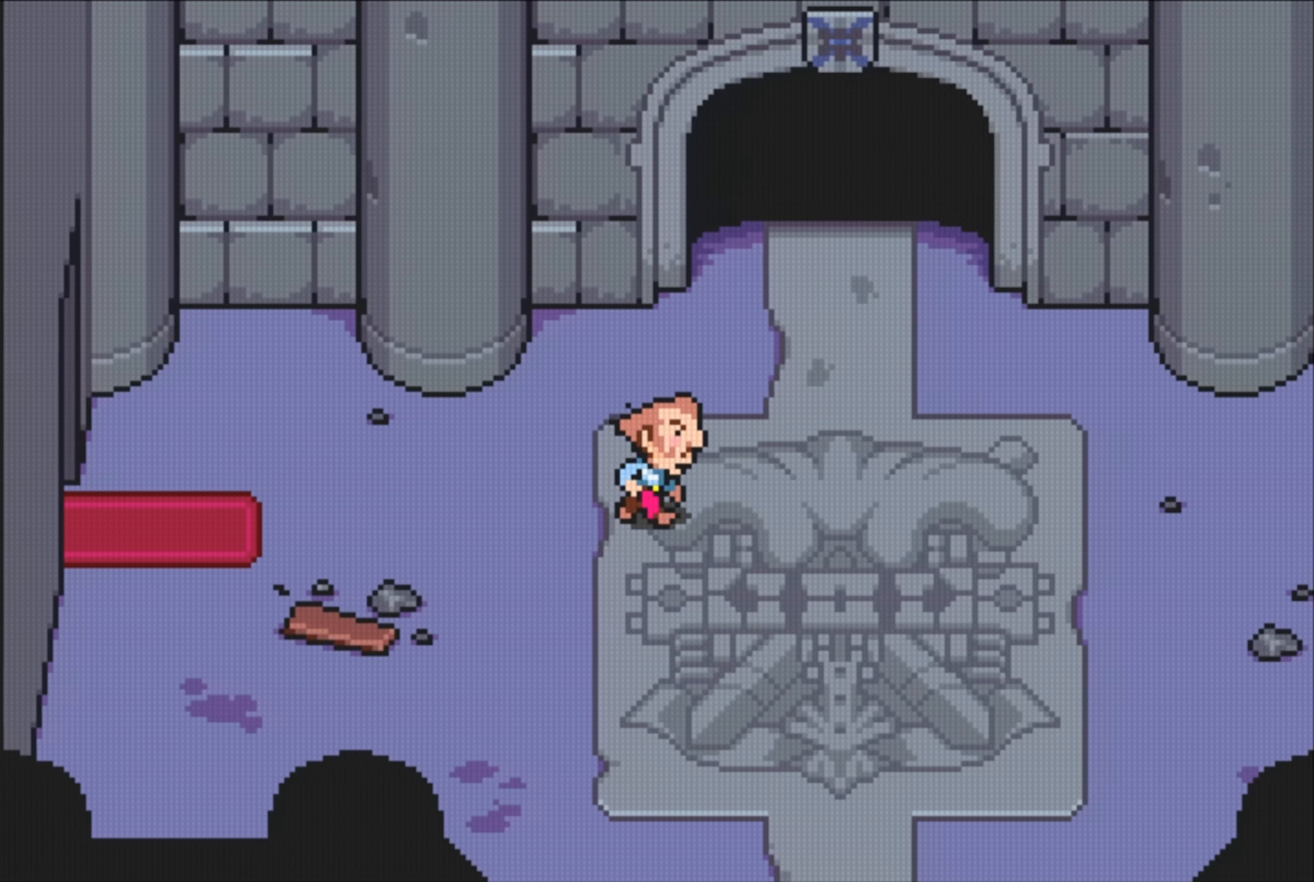
{"buttons": [], "events": [[150, "DPAD_UP", "down"], [333, "DPAD_UP", "up"]]}
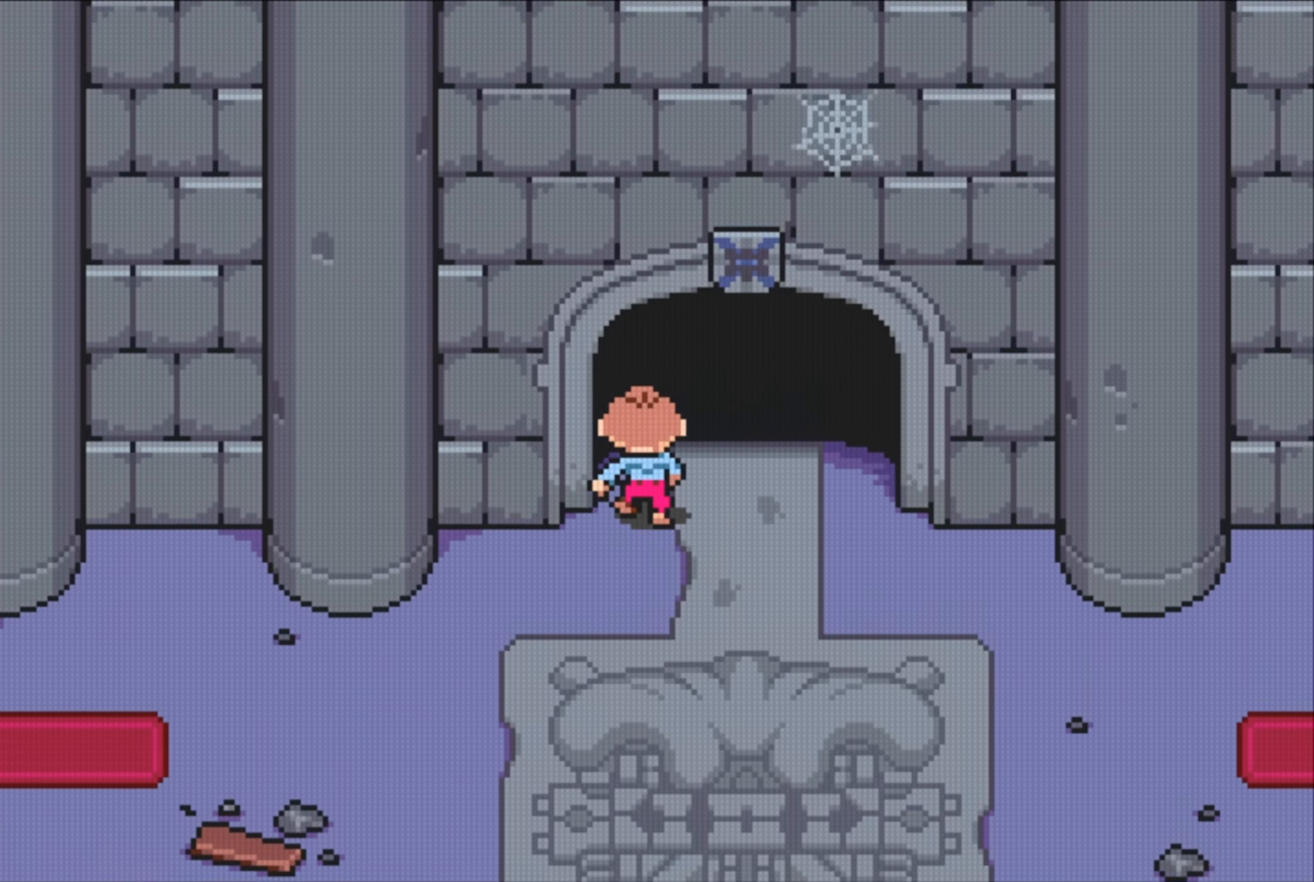
{"buttons": [], "events": []}
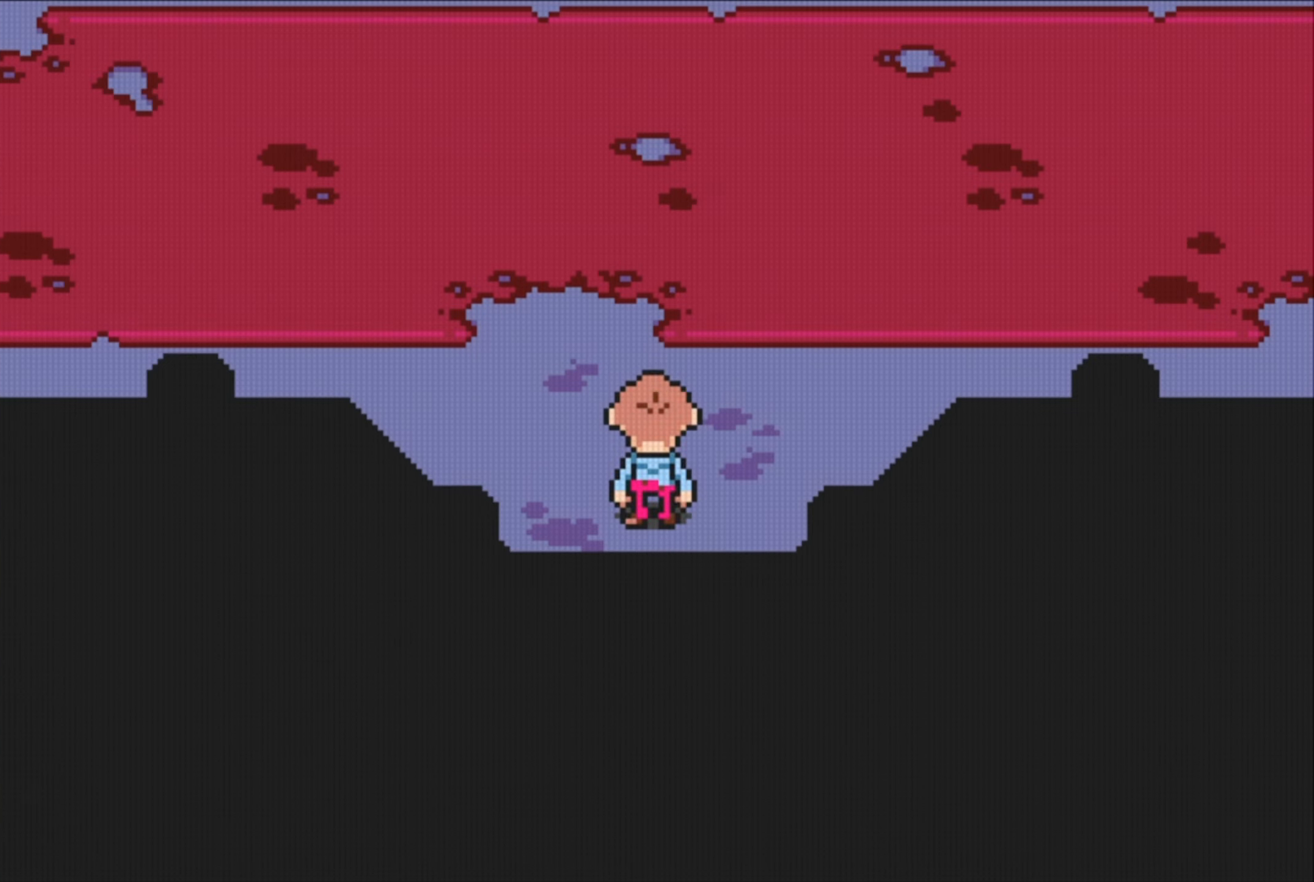
{"buttons": ["DPAD_UP"], "events": [[150, "DPAD_RIGHT", "down"], [283, "DPAD_DOWN", "down"], [283, "DPAD_RIGHT", "up"], [300, "DPAD_DOWN", "up"], [300, "DPAD_LEFT", "down"], [333, "DPAD_UP", "down"], [433, "DPAD_LEFT", "up"]]}
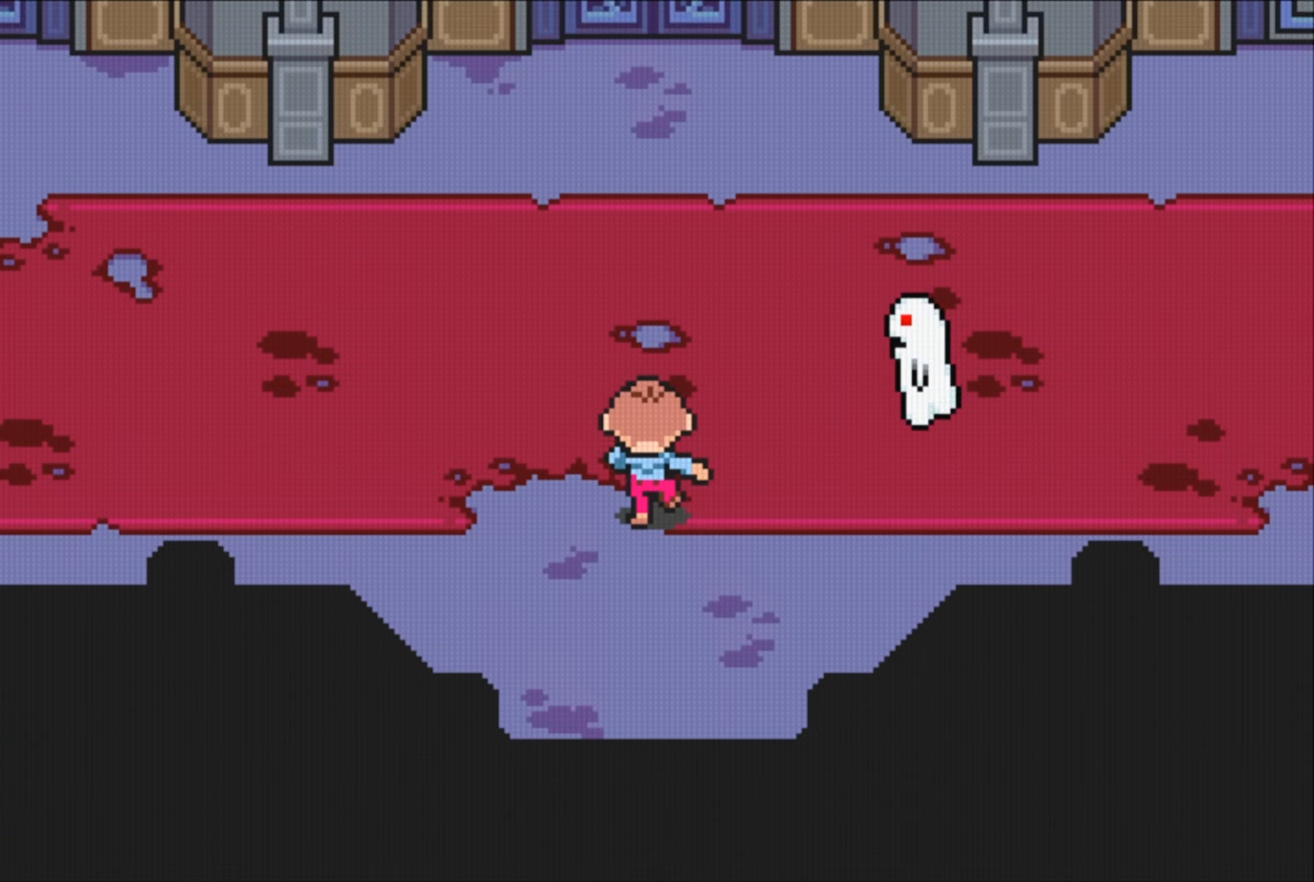
{"buttons": [], "events": [[84, "DPAD_UP", "up"], [167, "B", "down"], [284, "B", "up"]]}
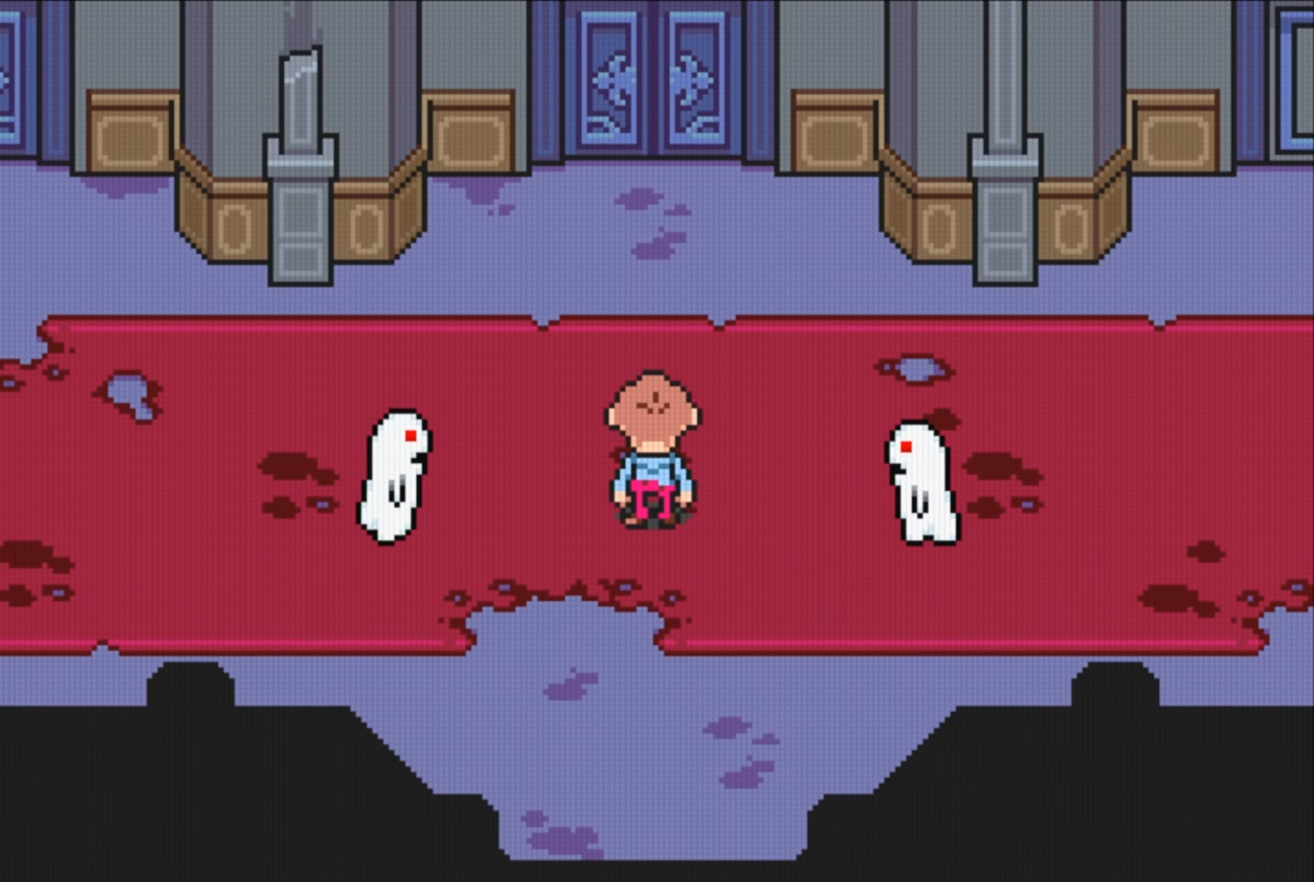
{"buttons": ["DPAD_RIGHT"], "events": [[17, "DPAD_RIGHT", "down"]]}
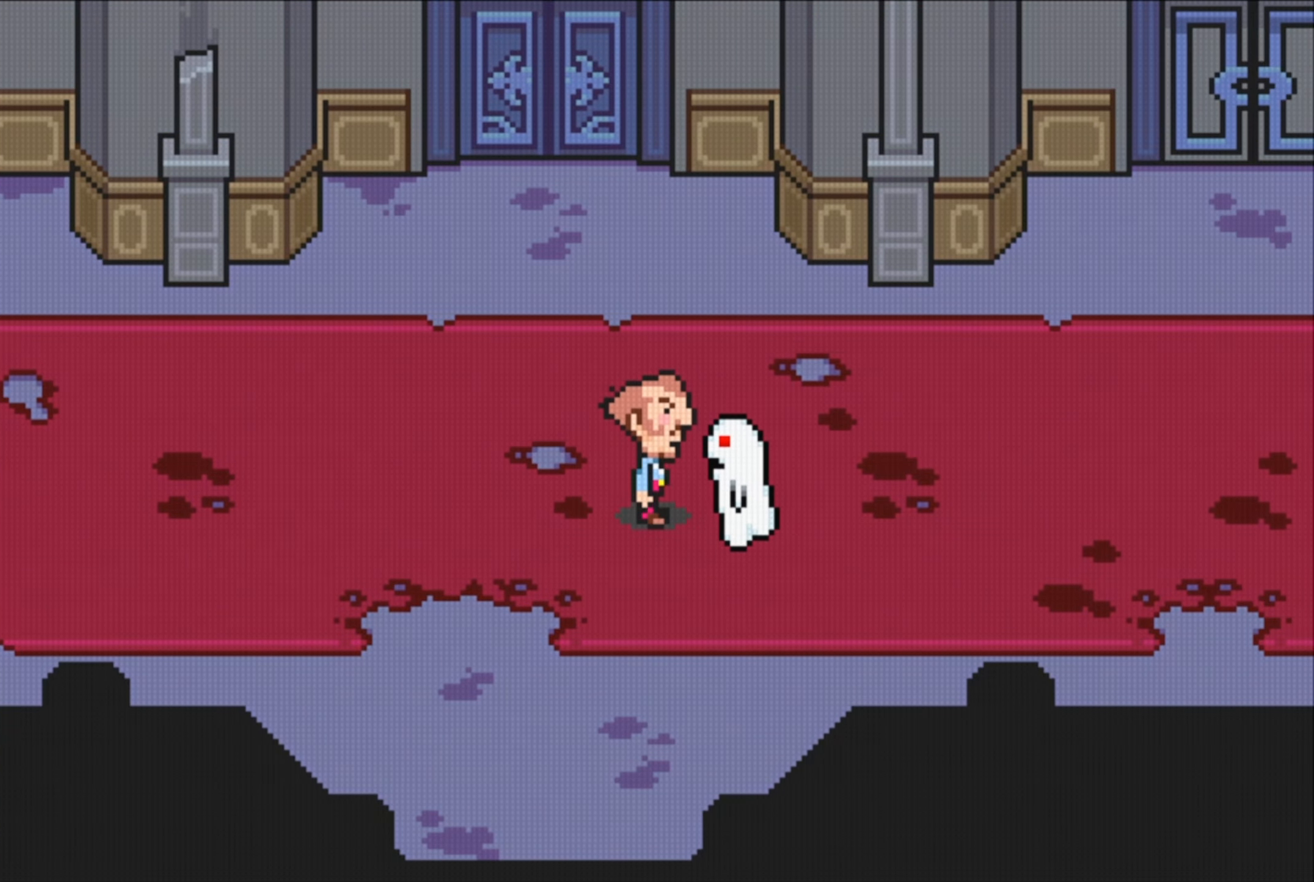
{"buttons": [], "events": [[400, "DPAD_RIGHT", "up"]]}
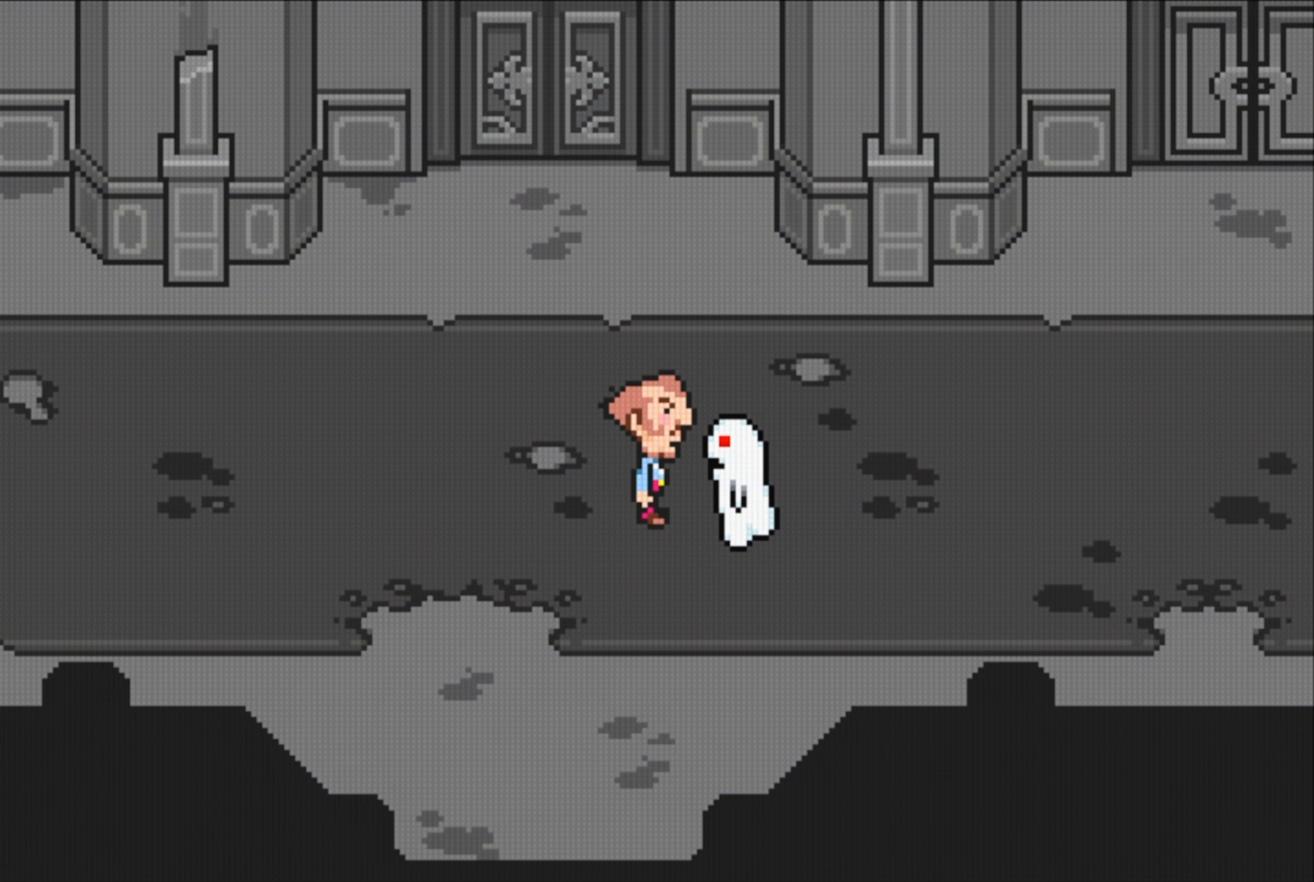
{"buttons": [], "events": []}
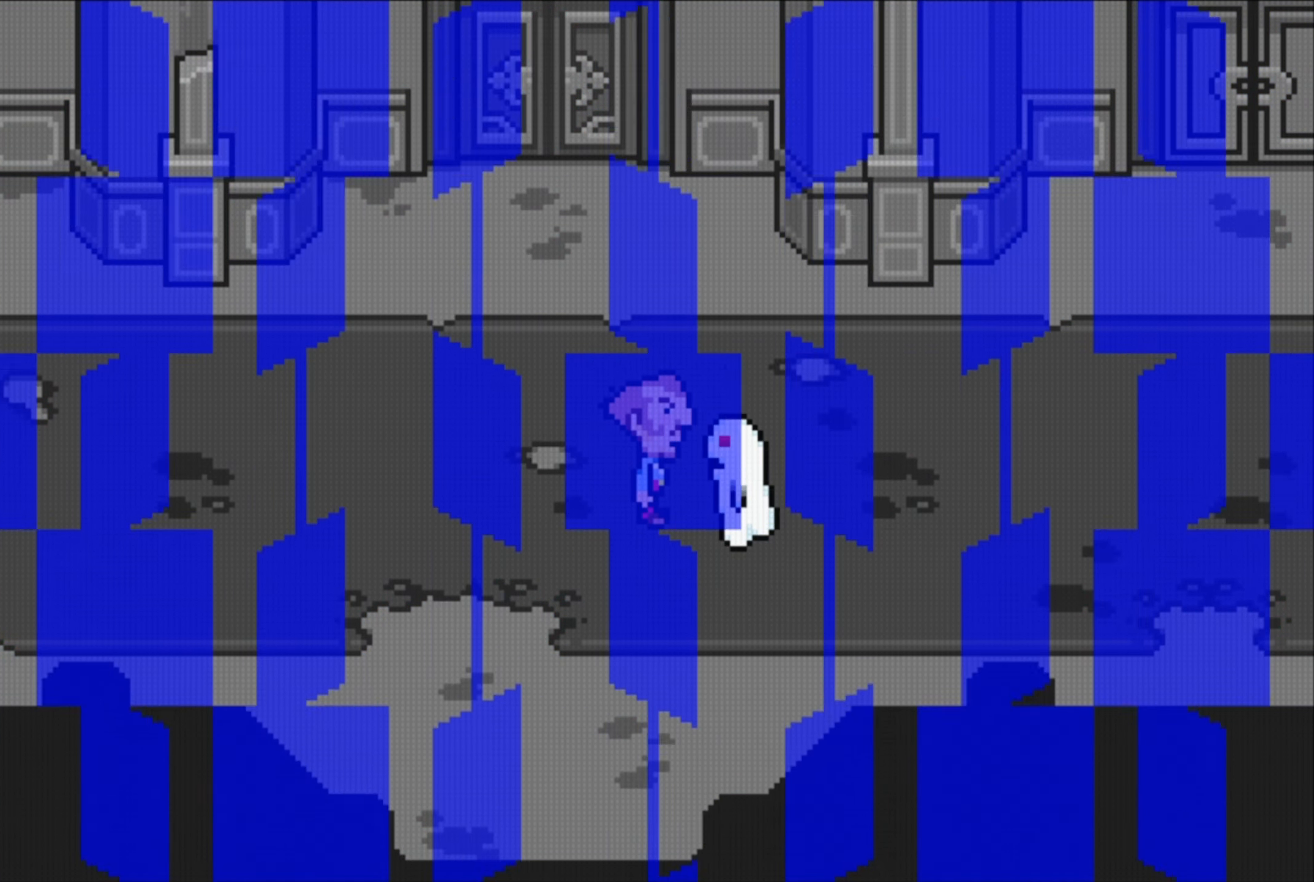
{"buttons": [], "events": []}
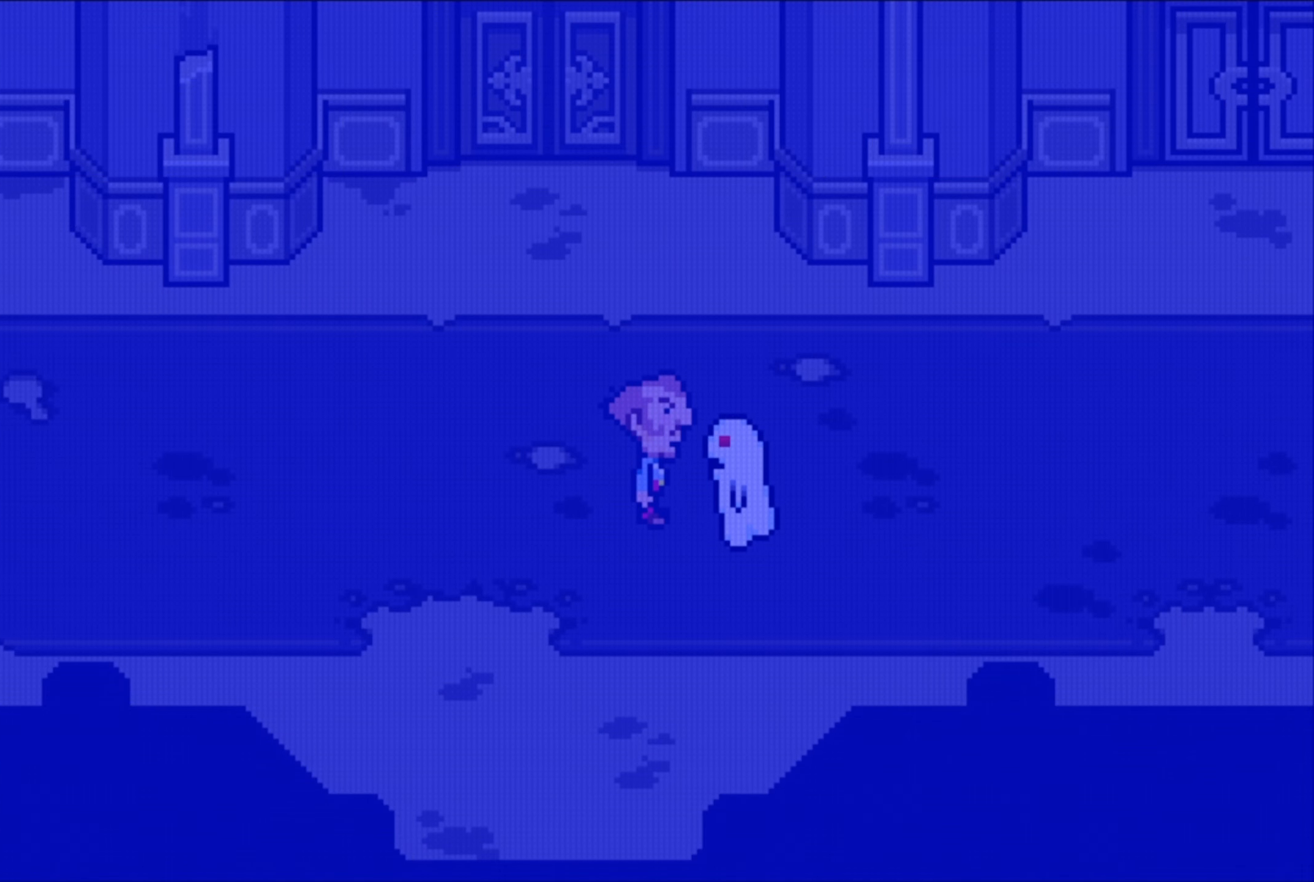
{"buttons": [], "events": []}
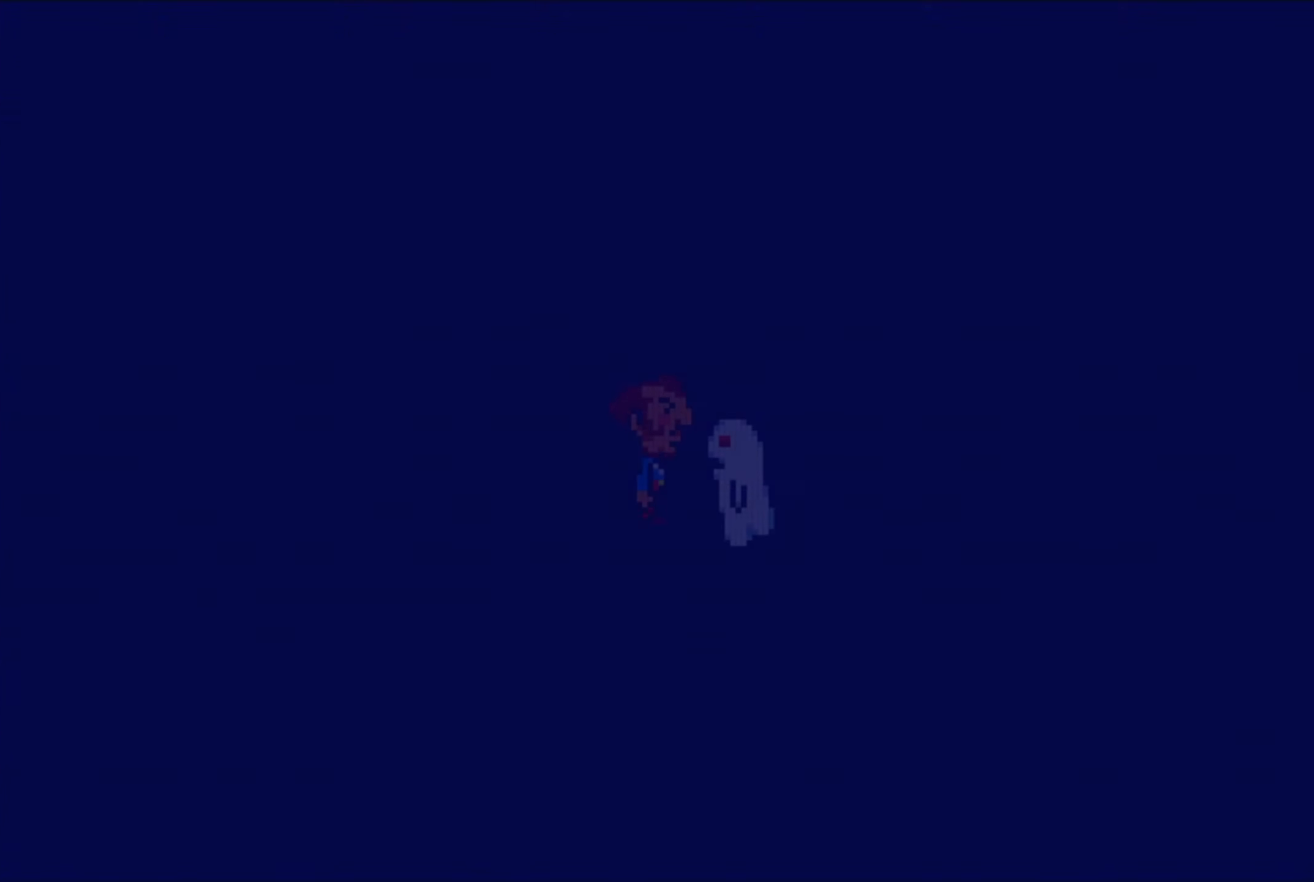
{"buttons": [], "events": []}
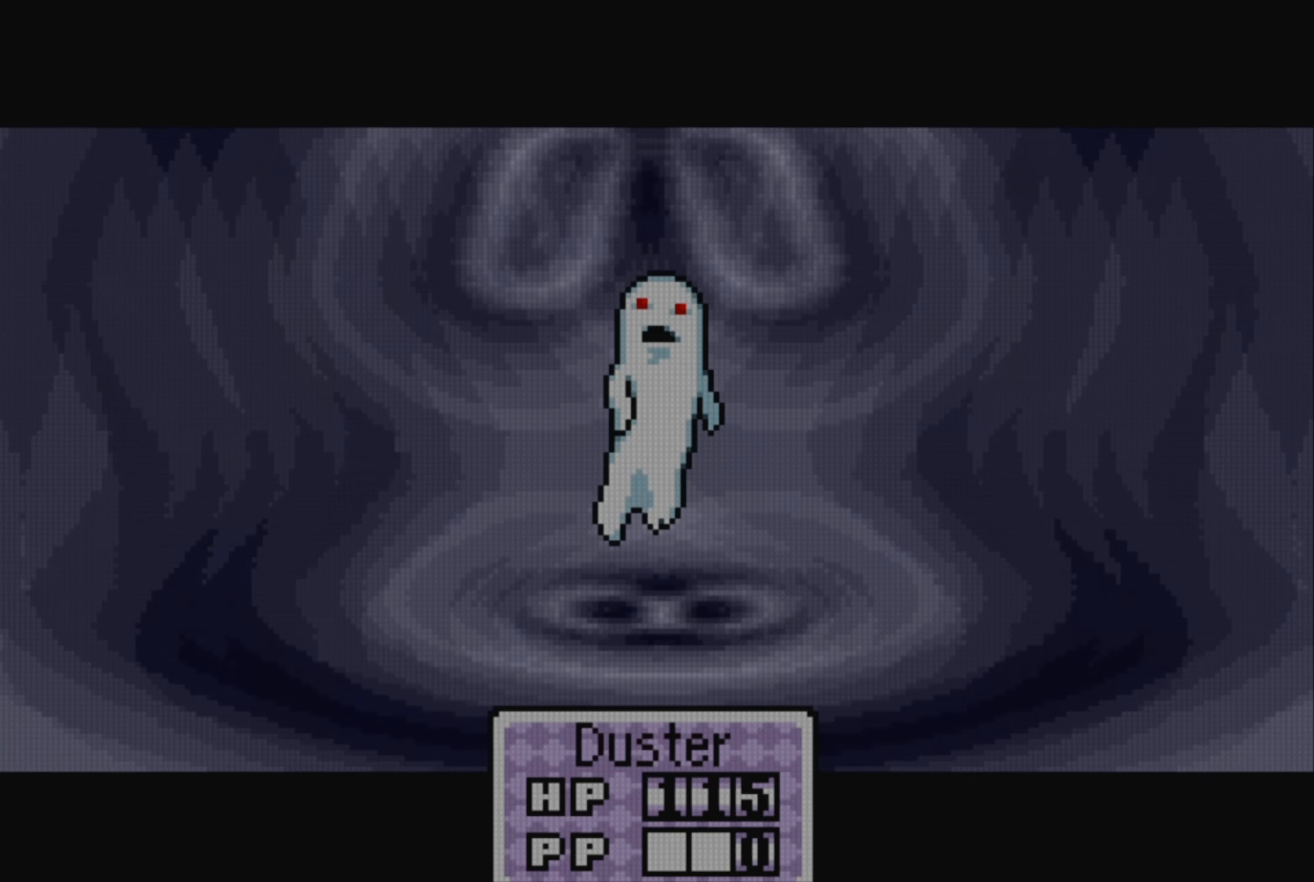
{"buttons": [], "events": []}
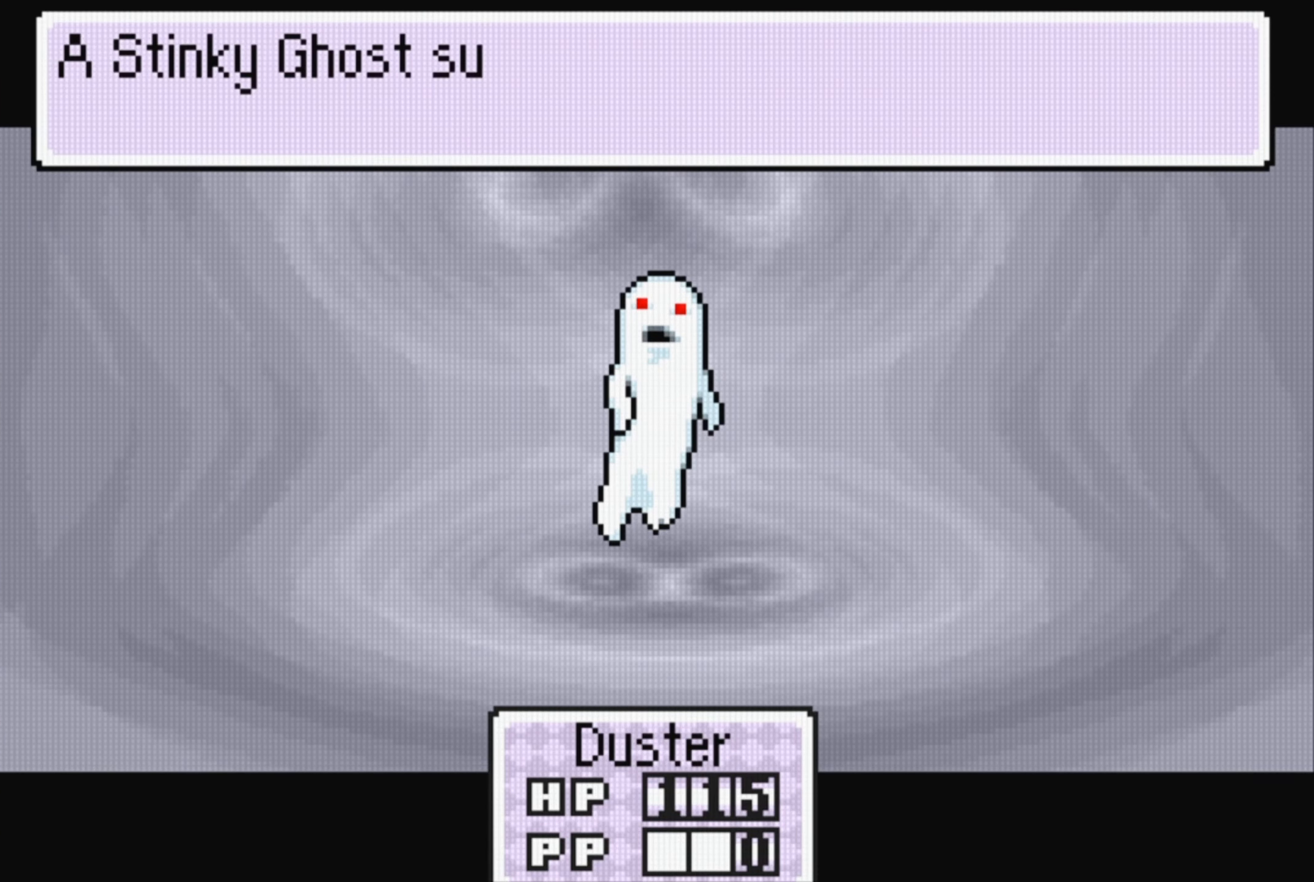
{"buttons": [], "events": []}
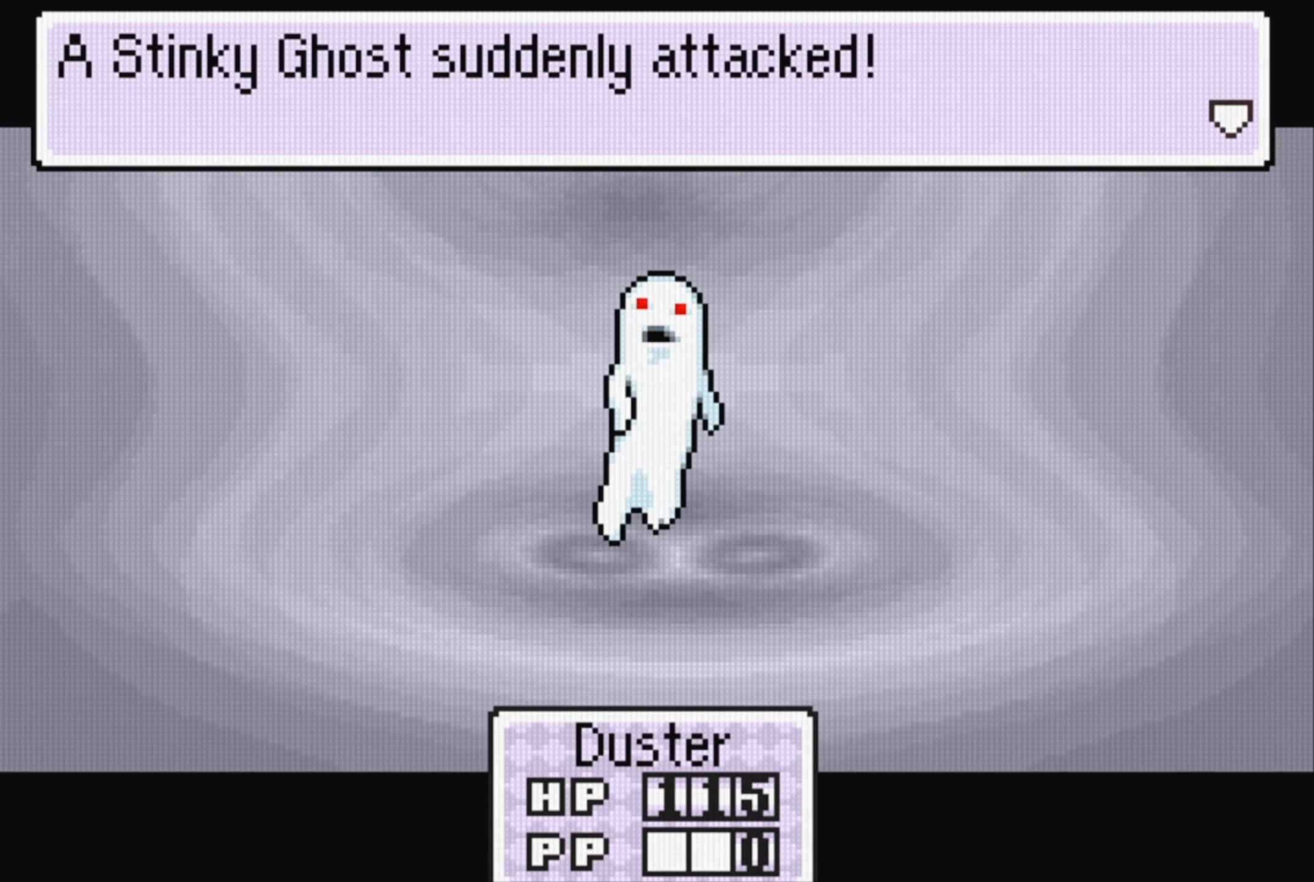
{"buttons": [], "events": [[117, "A", "down"], [267, "A", "up"]]}
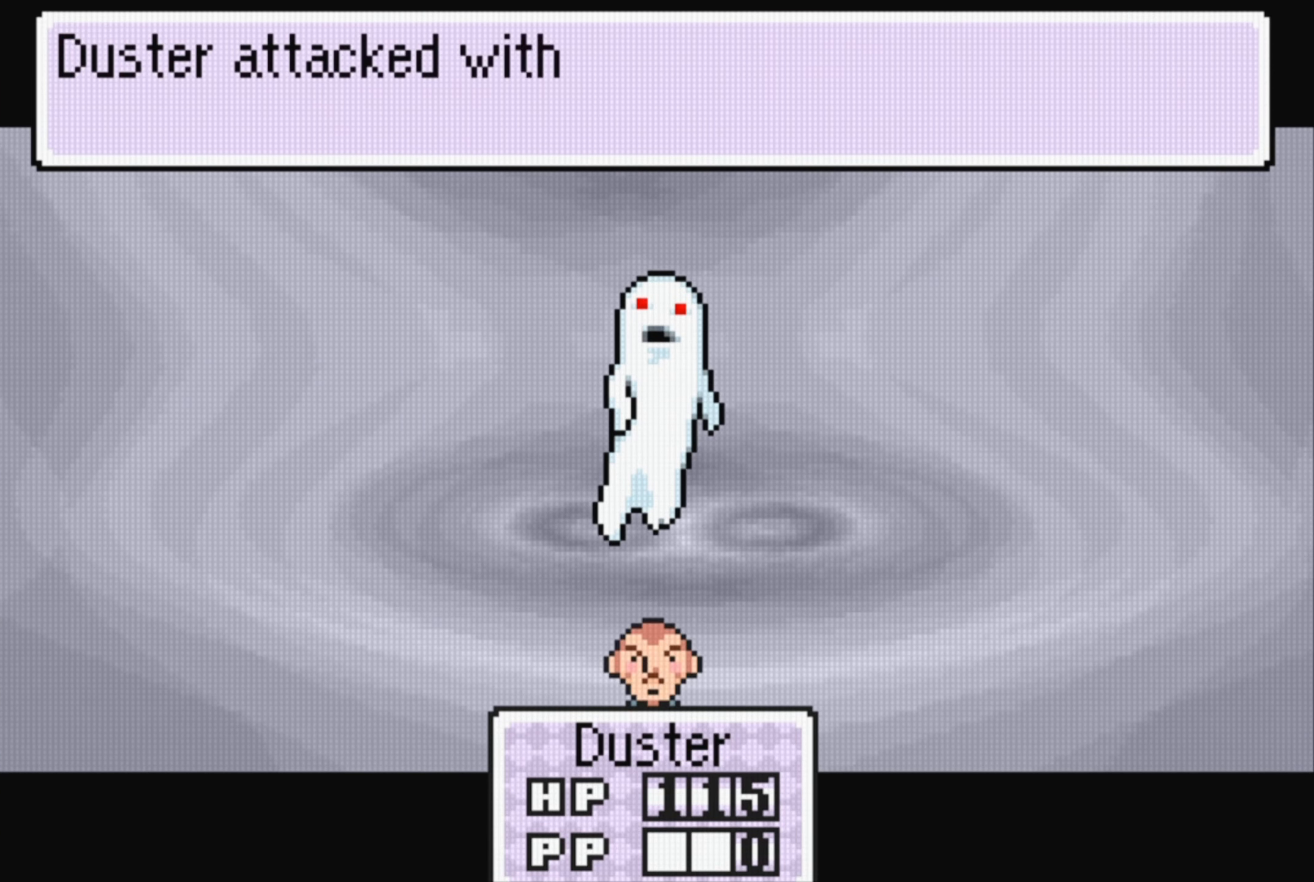
{"buttons": [], "events": [[383, "A", "down"], [500, "A", "up"]]}
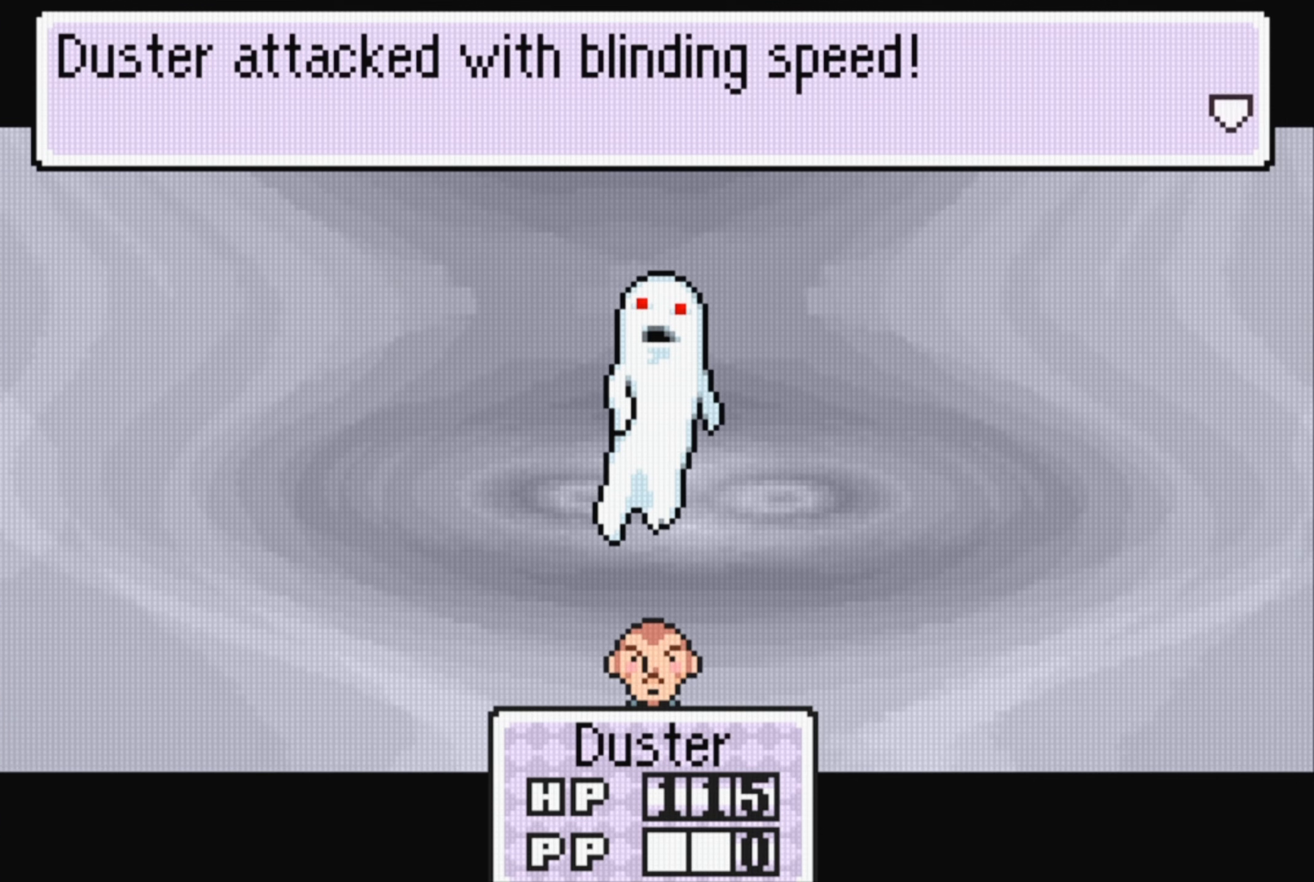
{"buttons": ["A"], "events": [[400, "A", "down"]]}
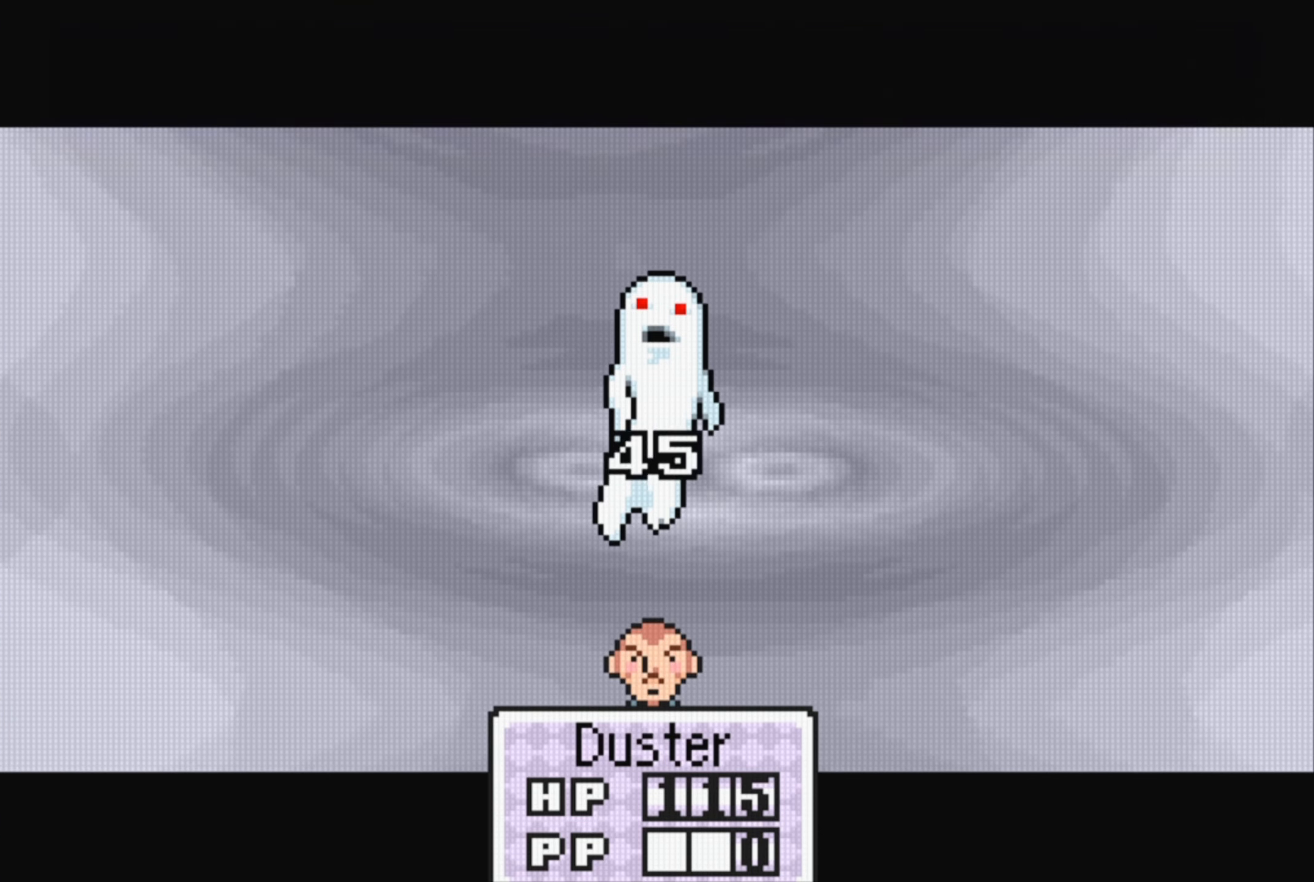
{"buttons": [], "events": [[50, "A", "up"]]}
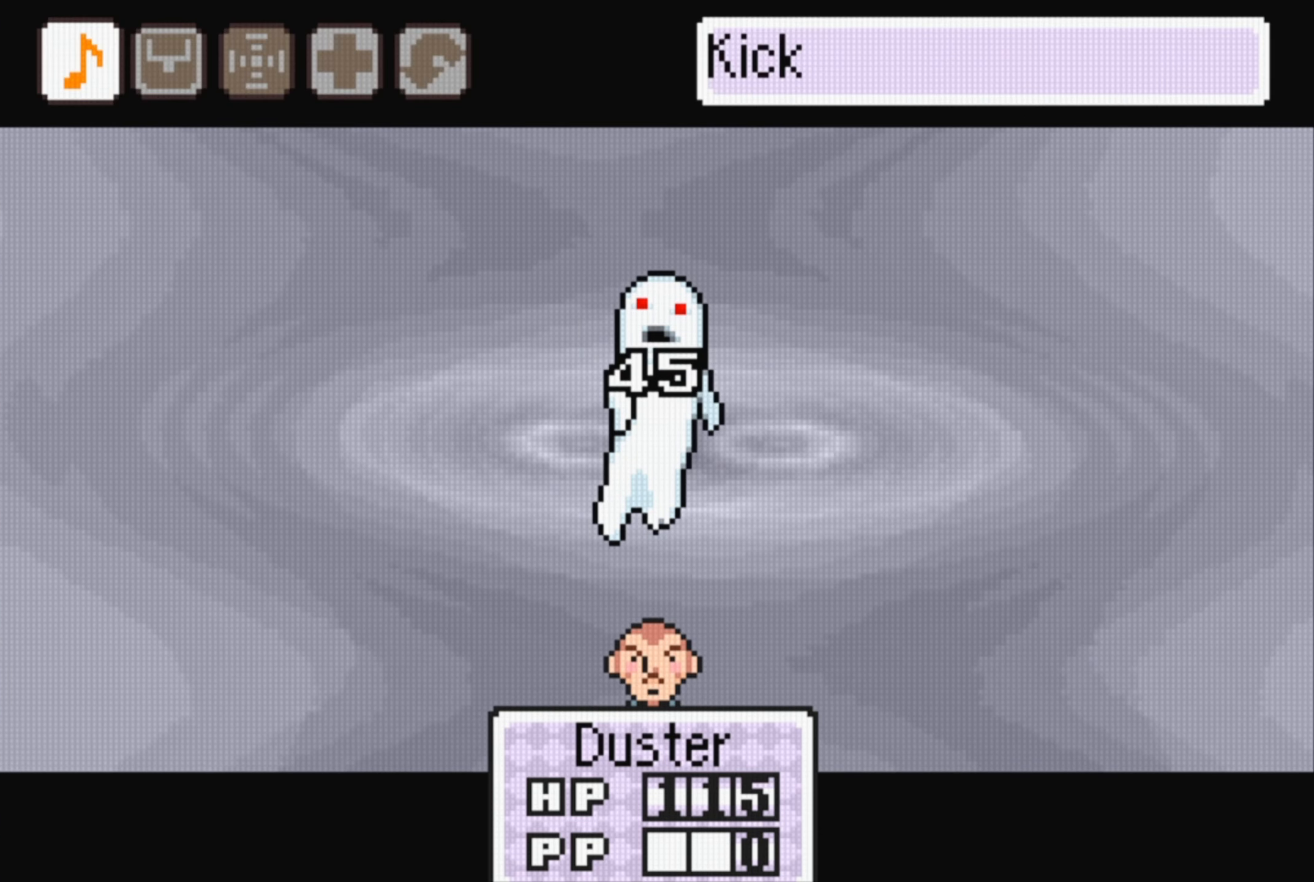
{"buttons": [], "events": []}
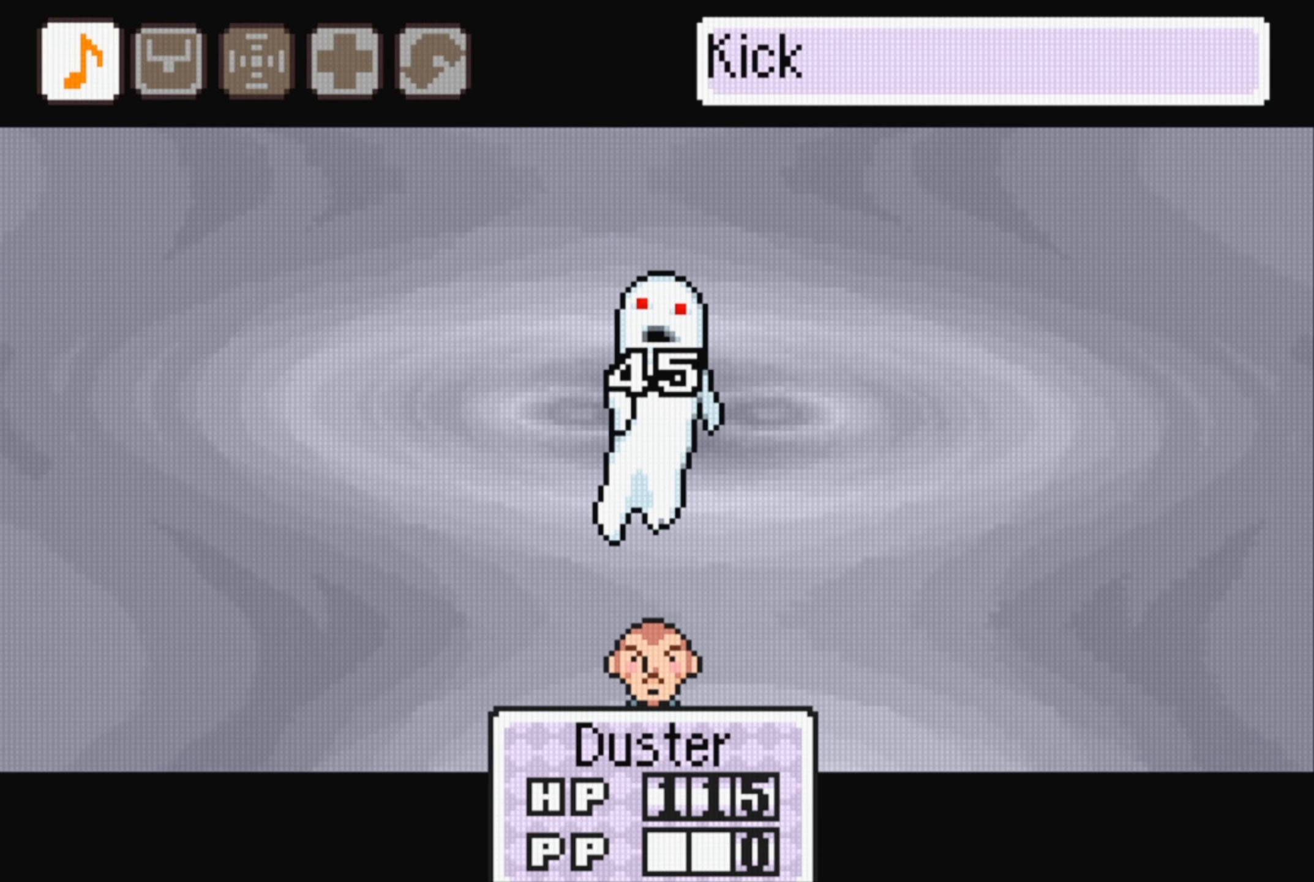
{"buttons": ["DPAD_RIGHT"], "events": [[450, "DPAD_RIGHT", "down"]]}
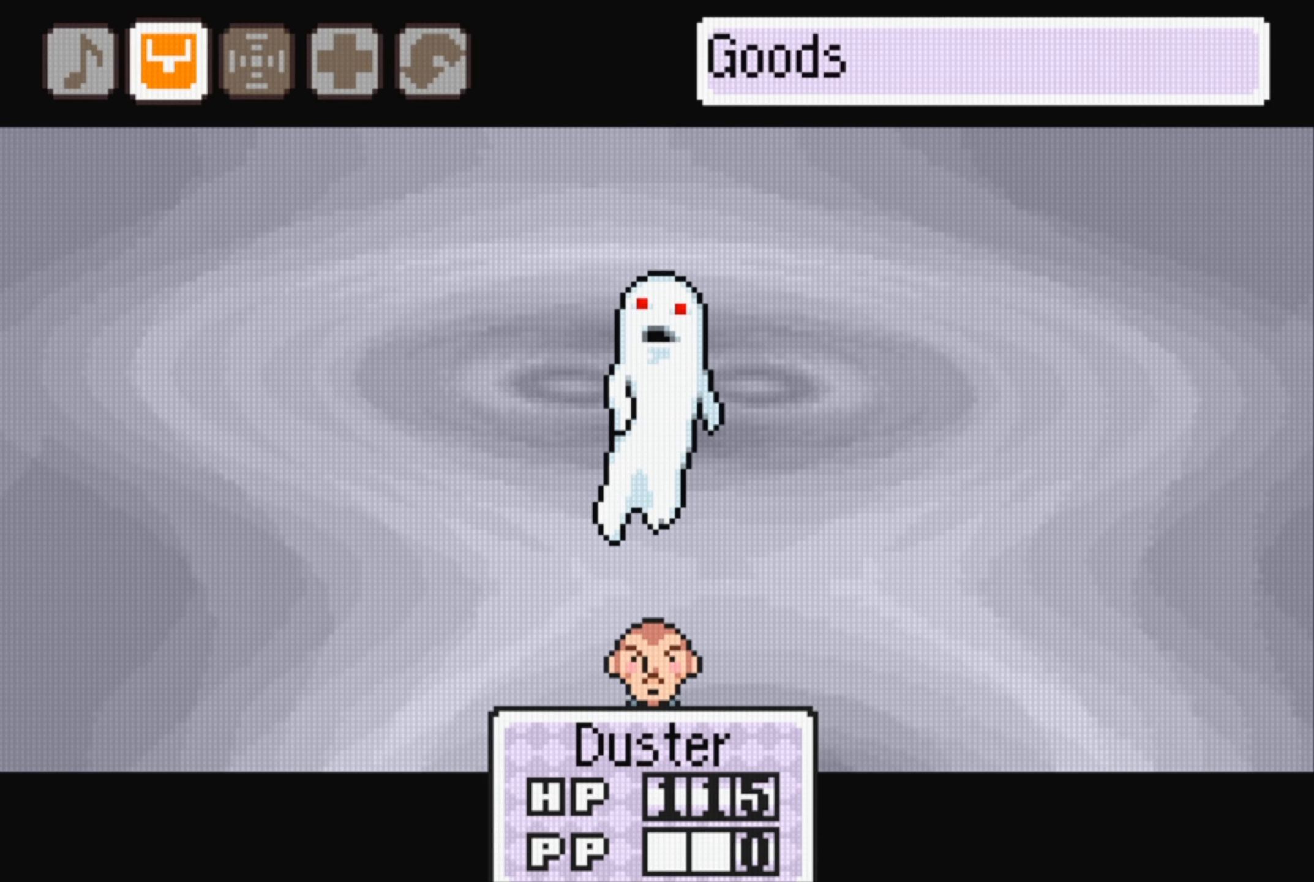
{"buttons": [], "events": [[83, "DPAD_RIGHT", "up"], [333, "DPAD_RIGHT", "down"], [466, "DPAD_RIGHT", "up"]]}
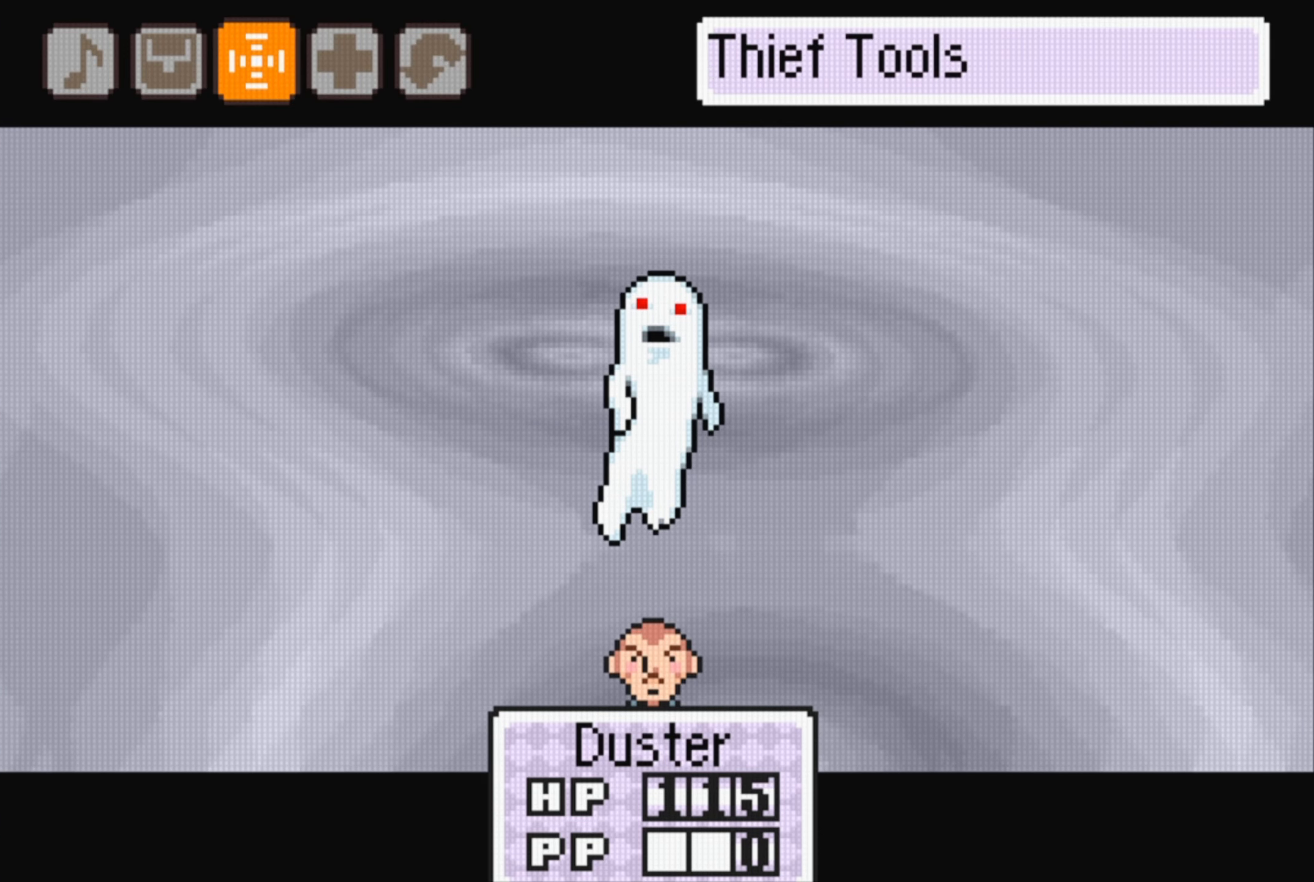
{"buttons": [], "events": [[333, "A", "down"], [483, "A", "up"]]}
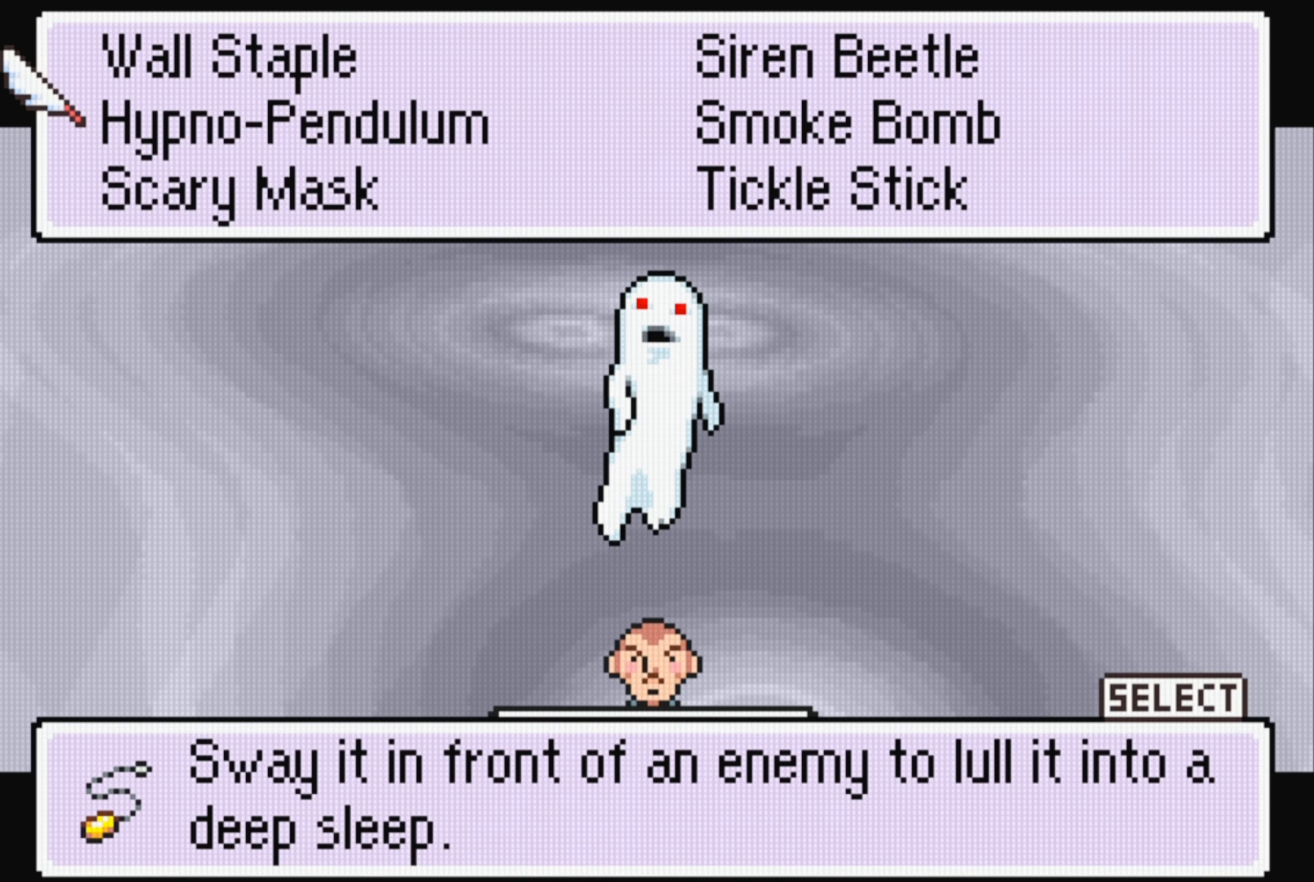
{"buttons": [], "events": []}
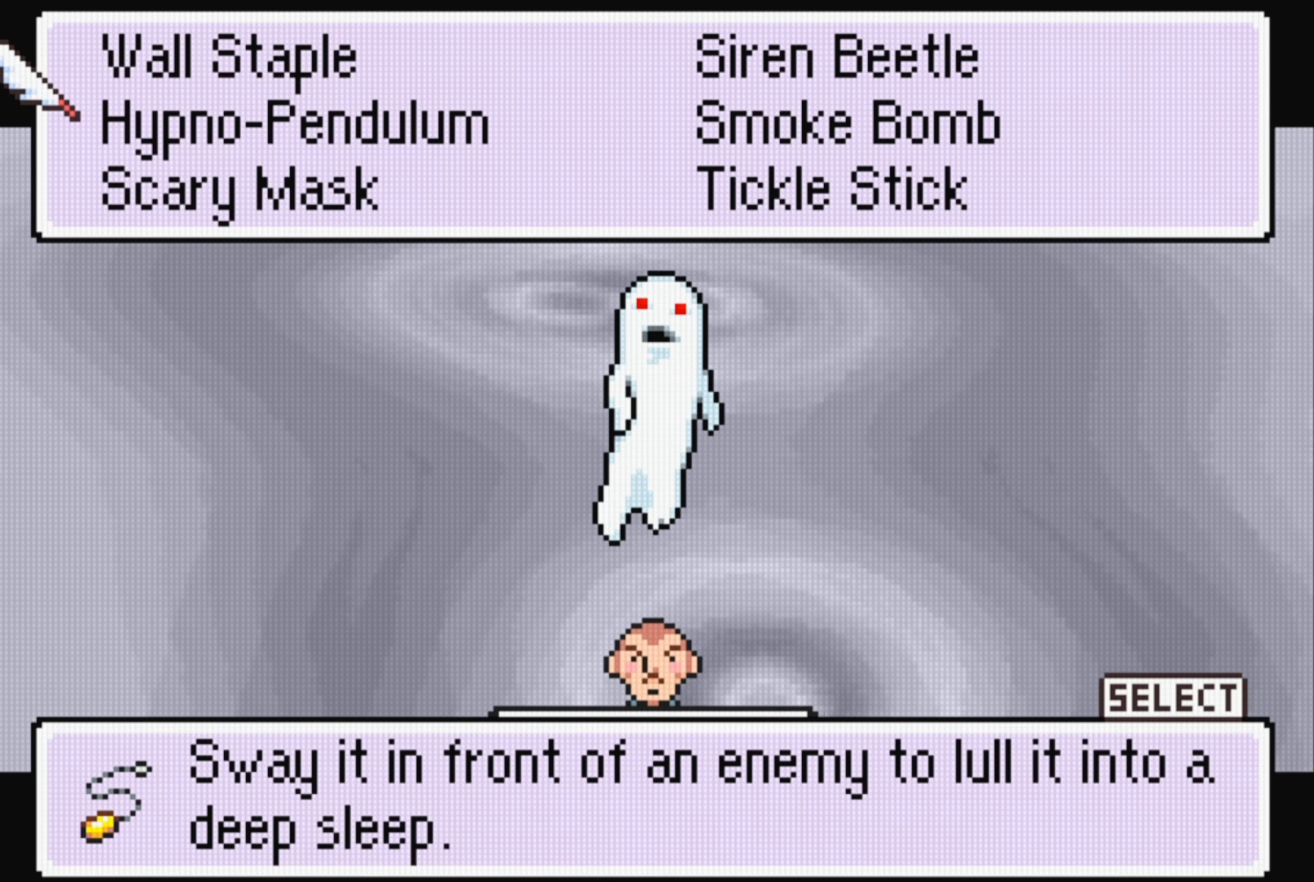
{"buttons": [], "events": []}
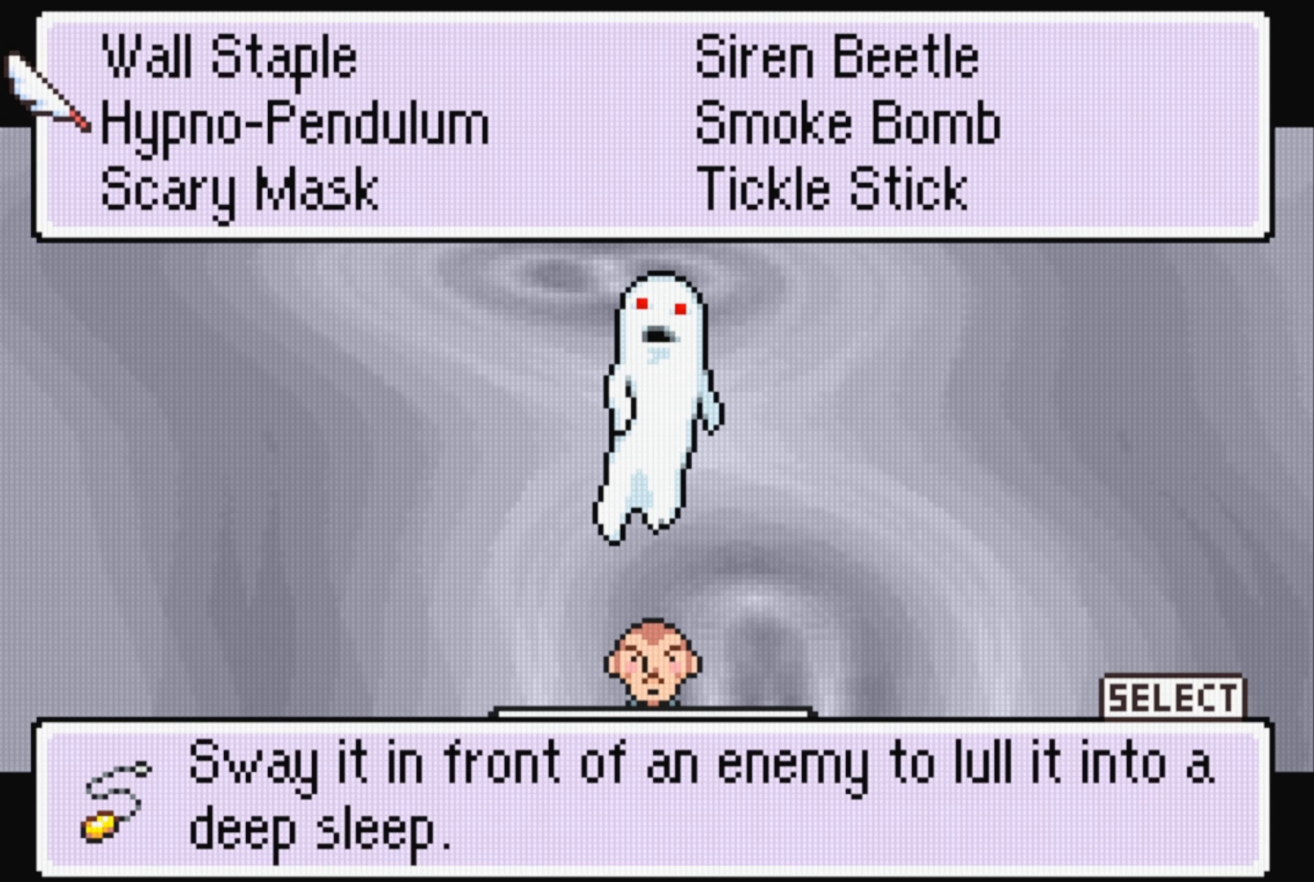
{"buttons": [], "events": []}
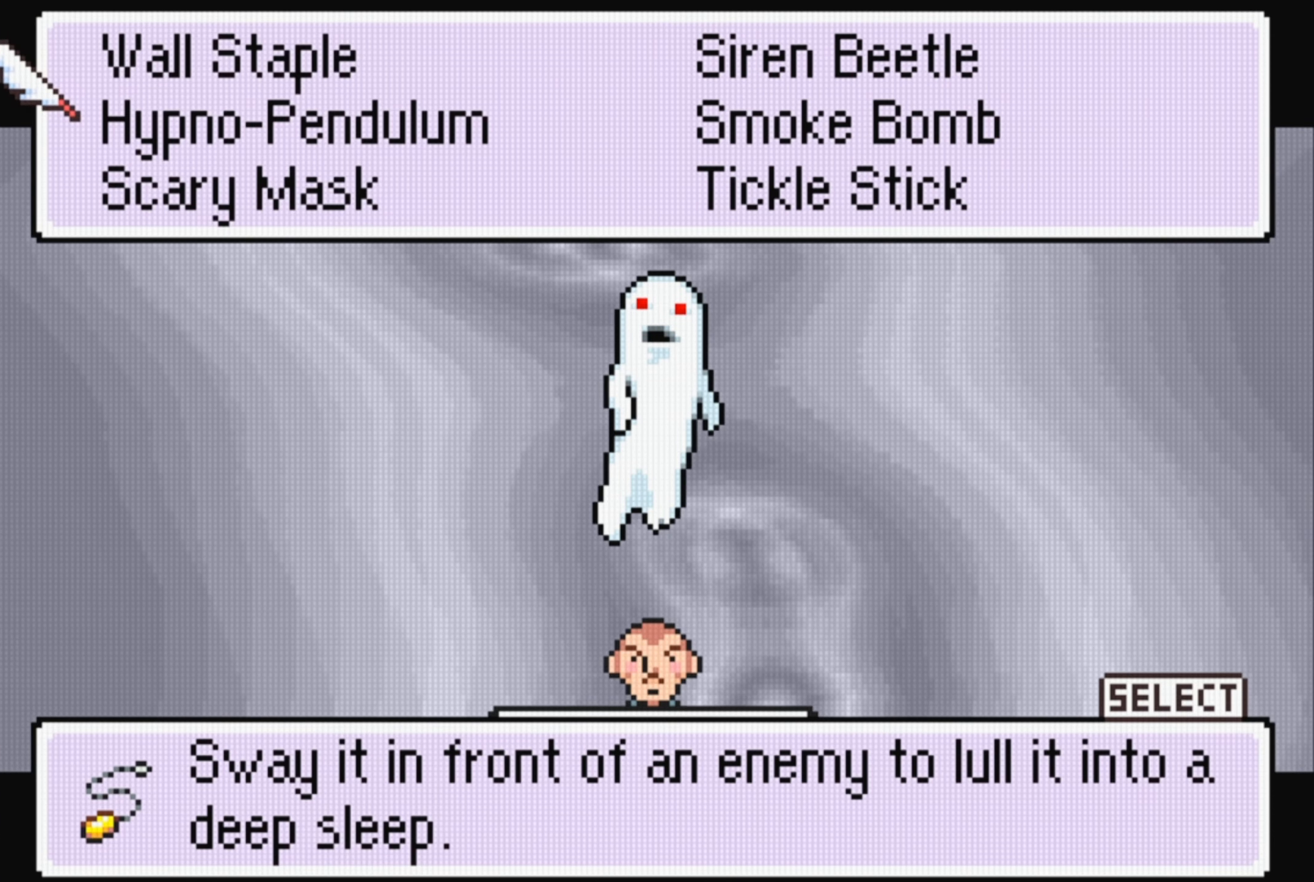
{"buttons": [], "events": []}
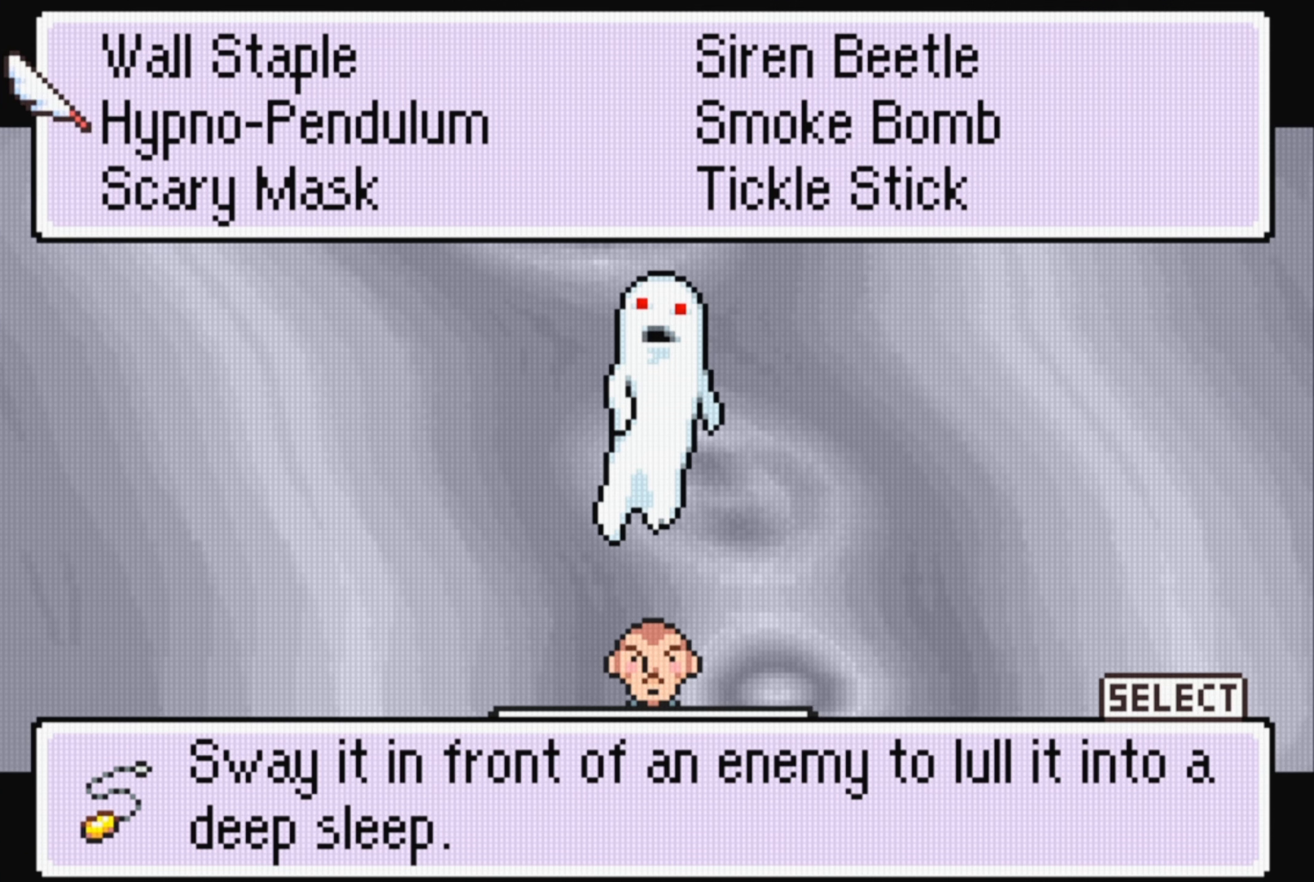
{"buttons": [], "events": [[33, "DPAD_RIGHT", "down"], [233, "DPAD_RIGHT", "up"]]}